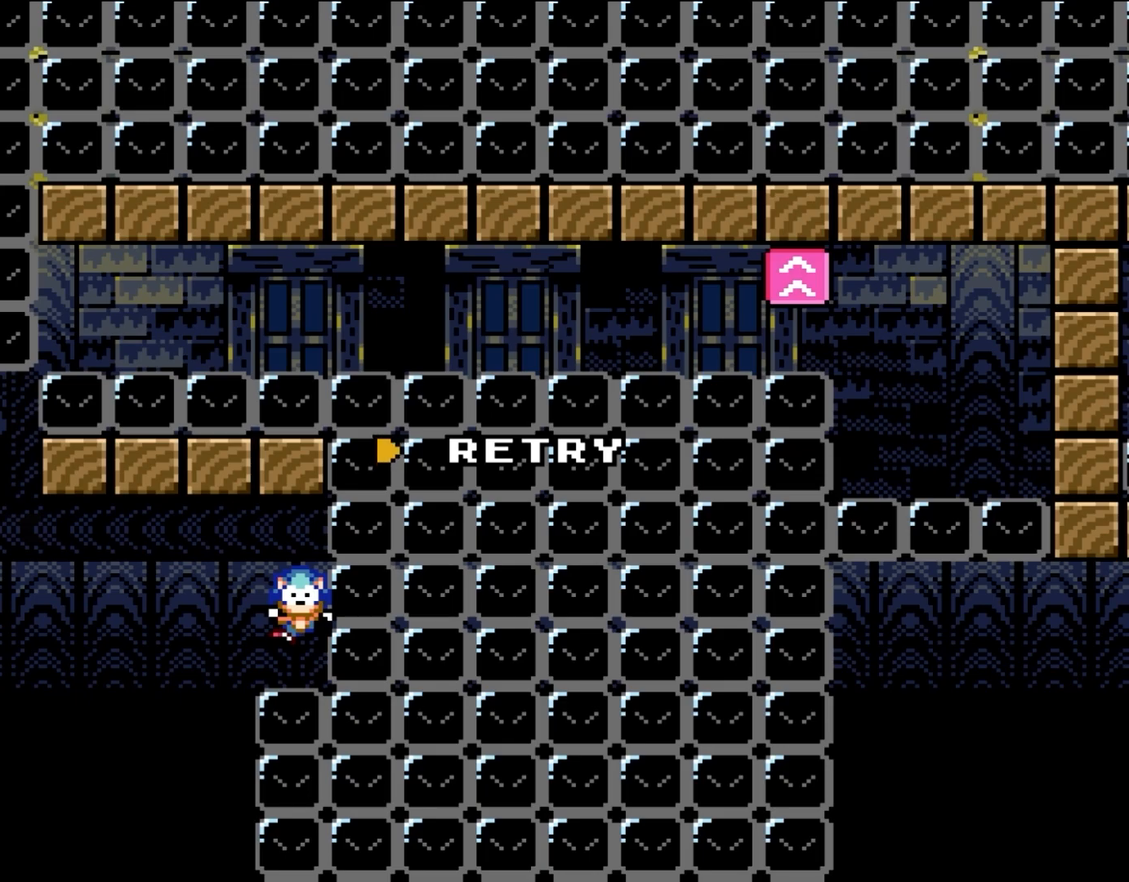
Gameplay with a controller (Nintendo layout); each line is a JSON object with the inputs held at the frame after it. "events" lists button and stick changes between this image and that frame as [ms after this image, input, new state], when the widget could be followed in between. Not read: L3 R3.
{"buttons": [], "events": [[233, "A", "down"], [383, "A", "up"]]}
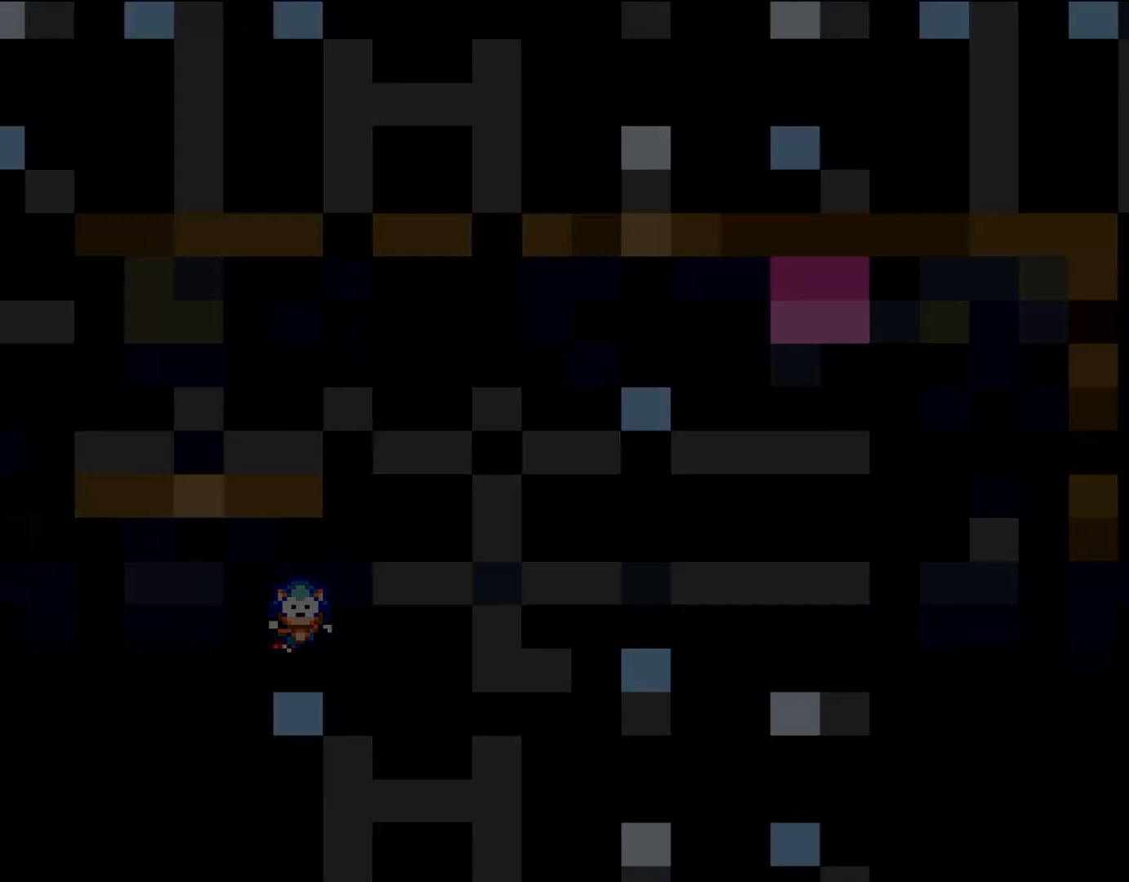
{"buttons": ["B", "Y", "DPAD_RIGHT"], "events": [[200, "DPAD_RIGHT", "down"], [283, "B", "down"], [283, "Y", "down"]]}
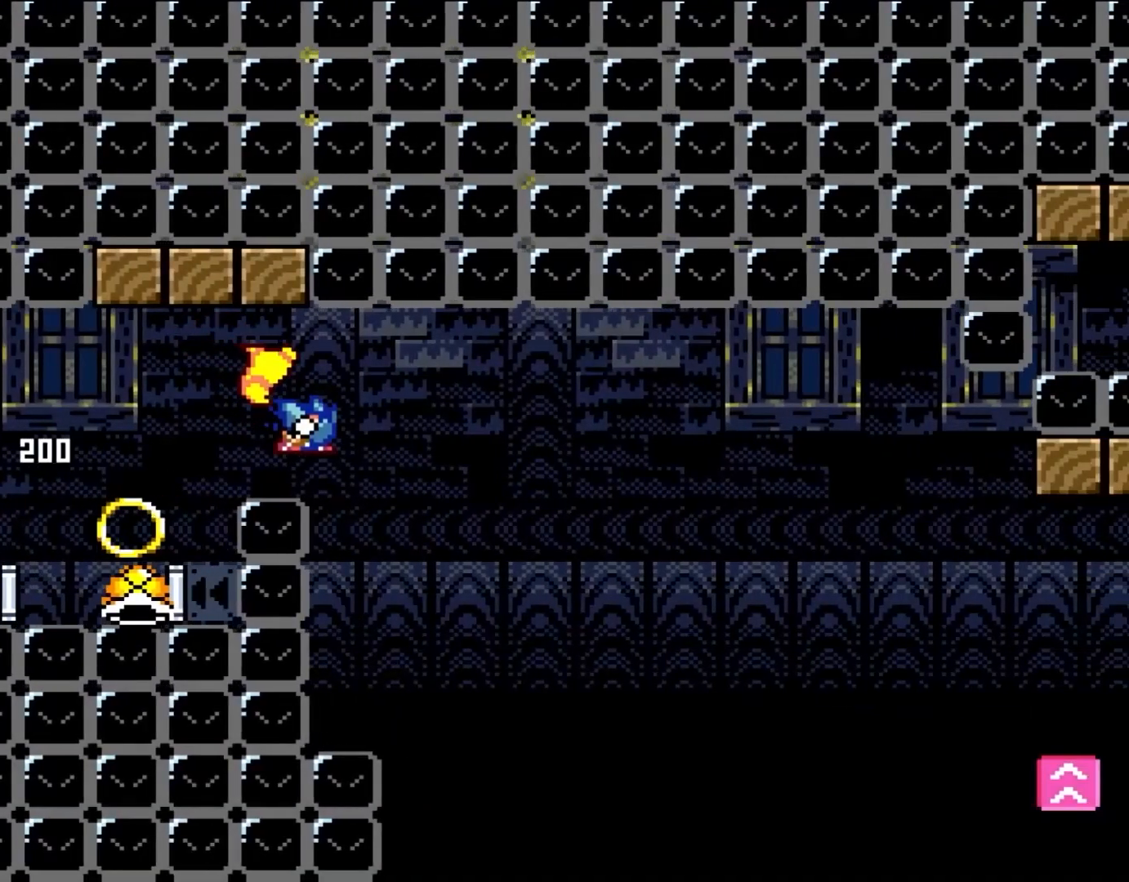
{"buttons": ["B", "Y", "DPAD_RIGHT"], "events": []}
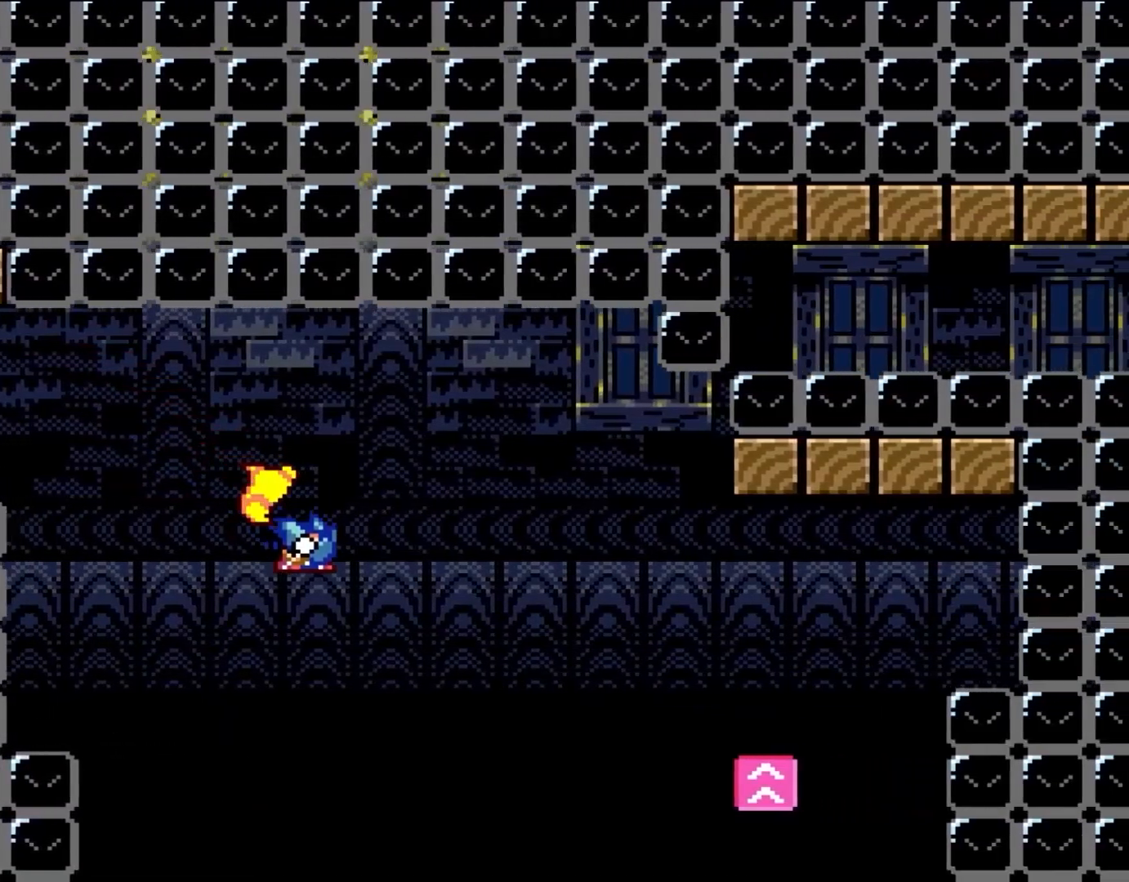
{"buttons": ["B", "Y"], "events": [[217, "DPAD_RIGHT", "up"], [217, "DPAD_UP", "down"], [267, "DPAD_LEFT", "down"], [267, "DPAD_UP", "up"], [417, "DPAD_LEFT", "up"]]}
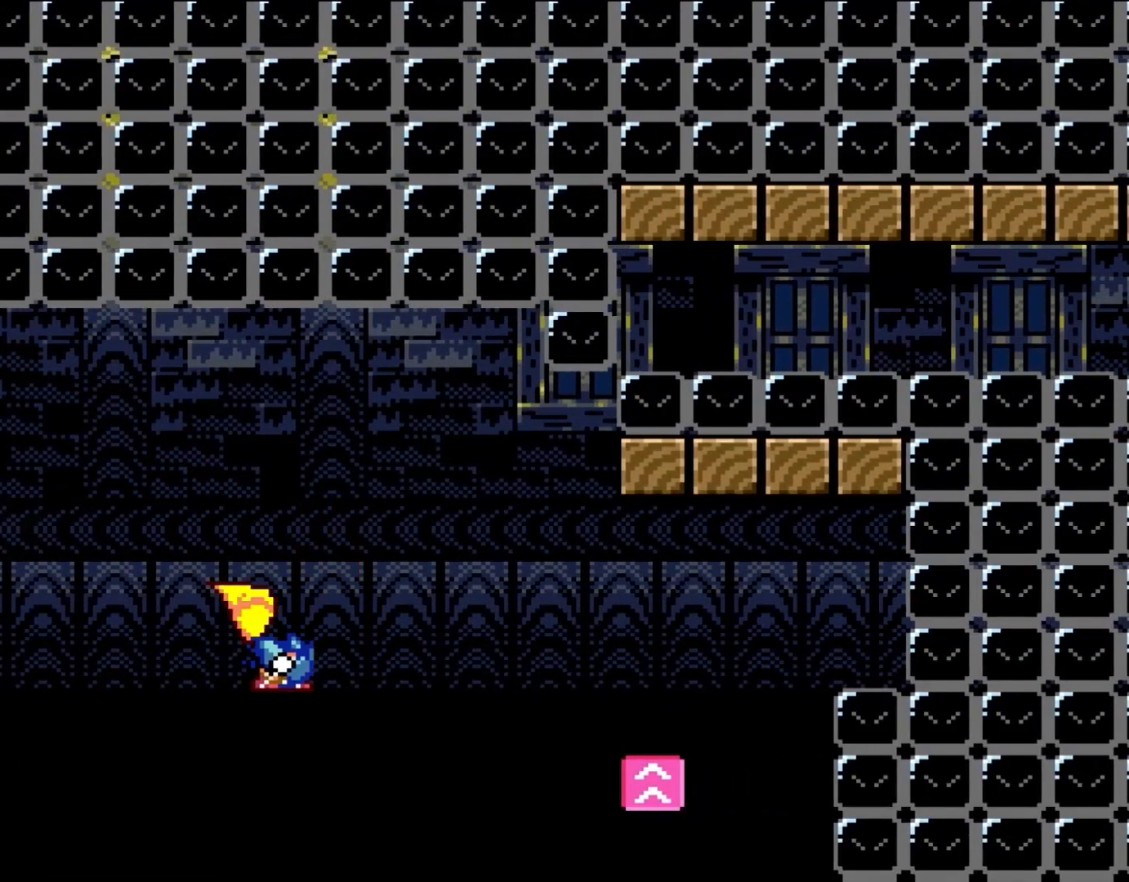
{"buttons": ["B", "Y"], "events": [[100, "DPAD_RIGHT", "down"], [233, "DPAD_RIGHT", "up"], [233, "L1", "down"], [333, "L1", "up"], [367, "DPAD_LEFT", "down"], [450, "DPAD_LEFT", "up"]]}
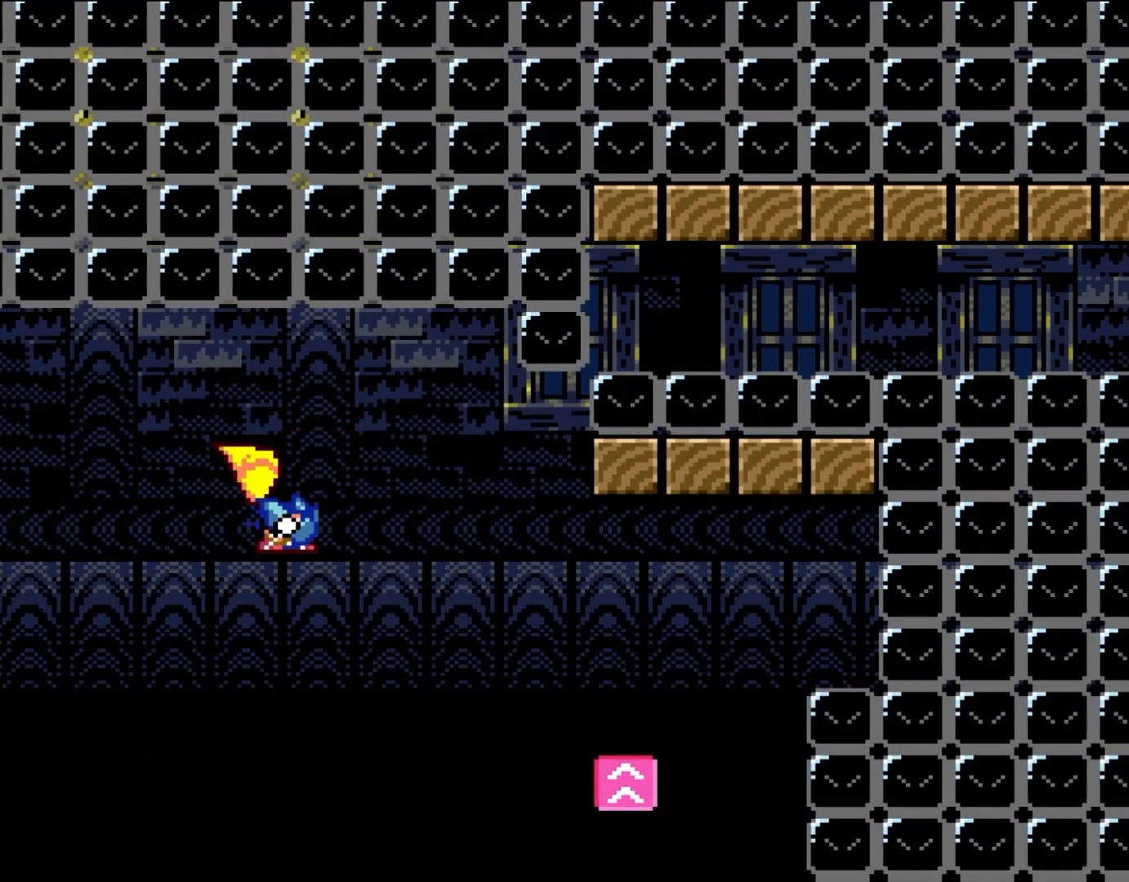
{"buttons": ["B", "Y"], "events": [[100, "DPAD_RIGHT", "down"], [183, "DPAD_RIGHT", "up"]]}
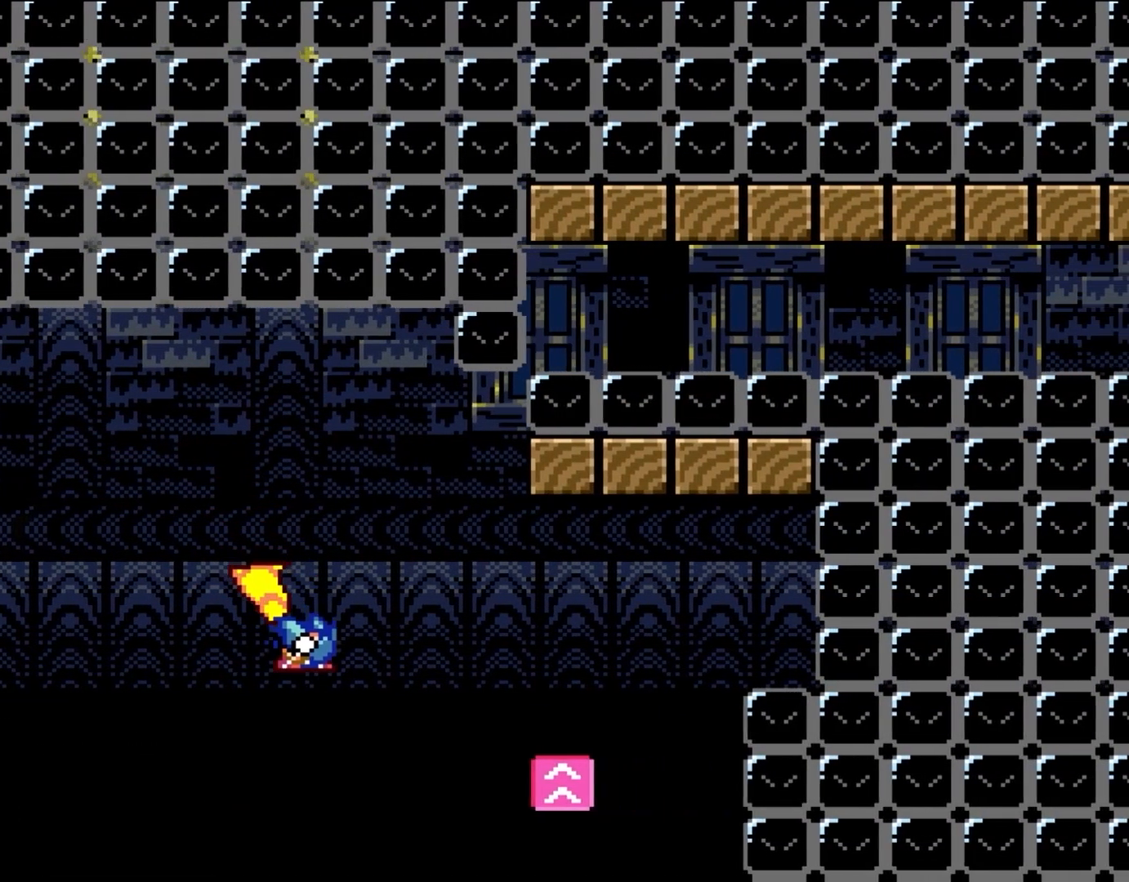
{"buttons": ["B", "Y", "DPAD_RIGHT"], "events": [[33, "DPAD_RIGHT", "down"], [150, "DPAD_RIGHT", "up"], [183, "DPAD_RIGHT", "down"]]}
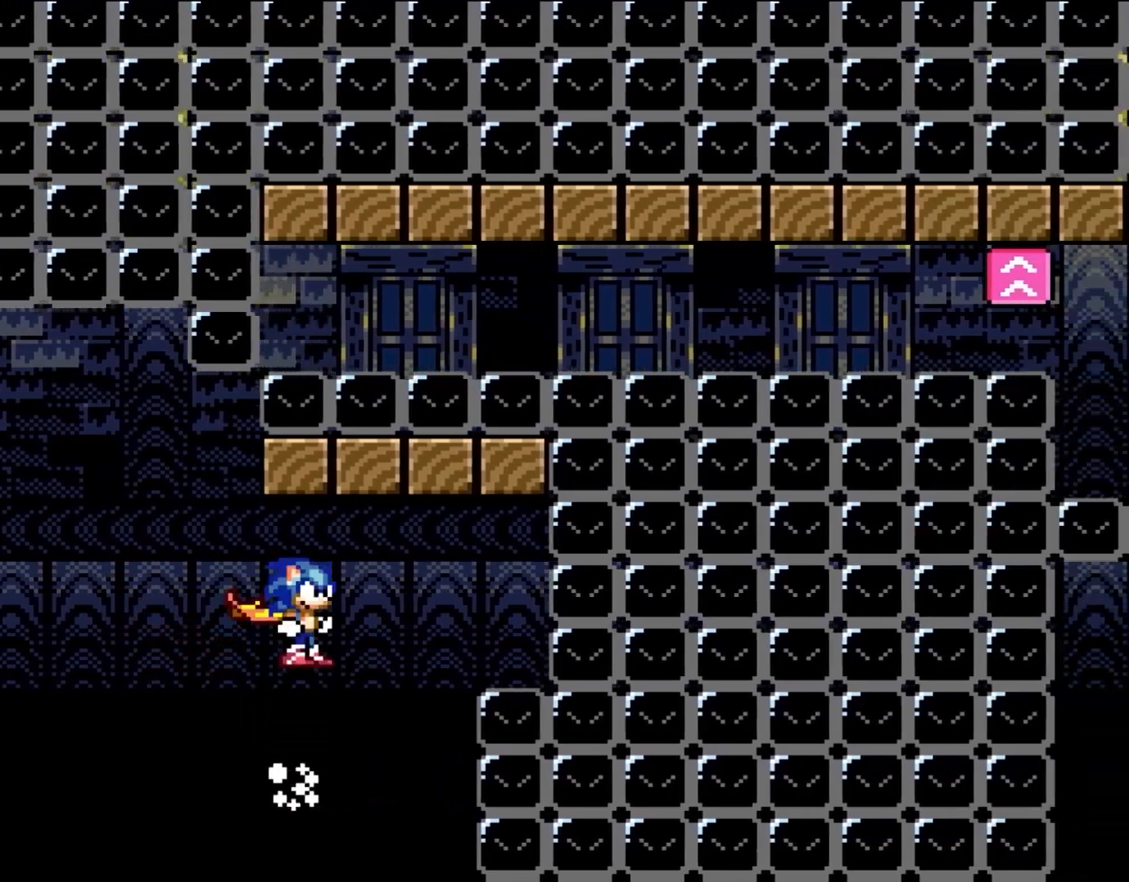
{"buttons": ["B", "Y", "DPAD_RIGHT"], "events": [[300, "L1", "down"], [400, "L1", "up"]]}
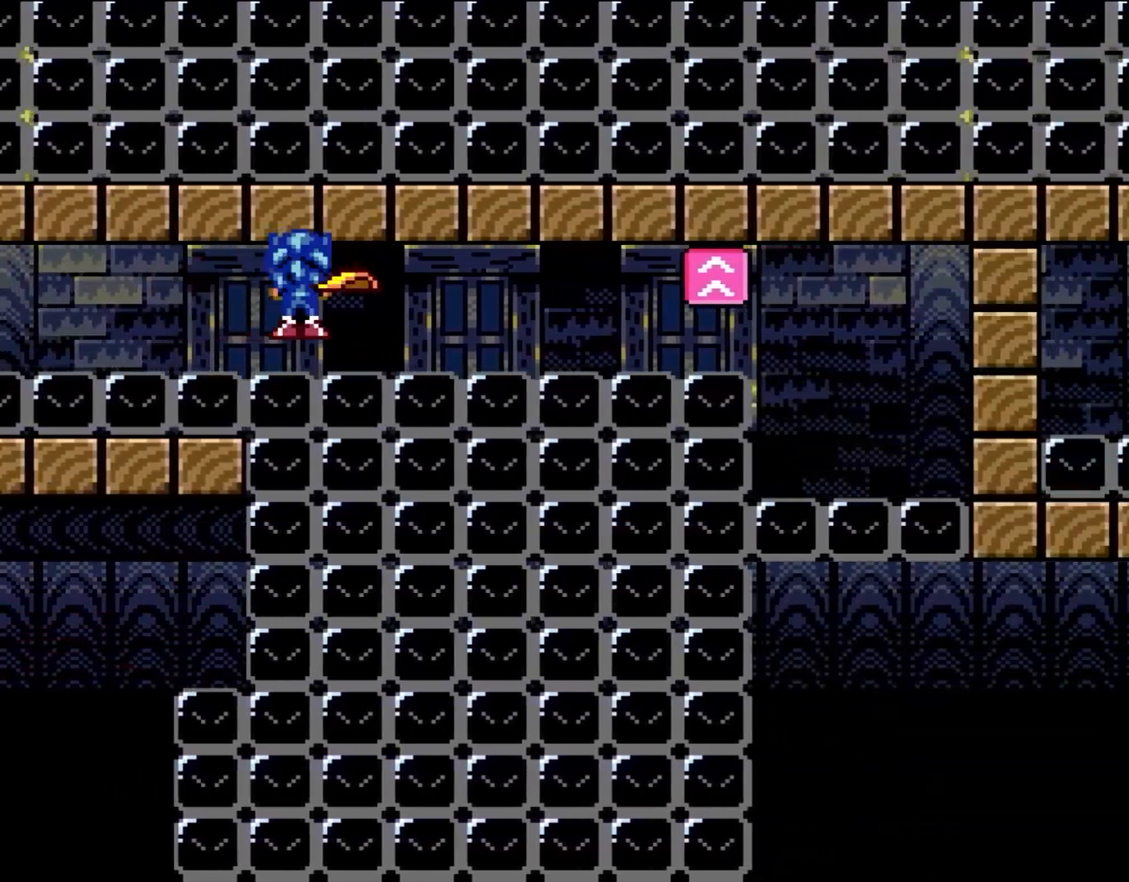
{"buttons": ["B", "Y", "DPAD_RIGHT"], "events": []}
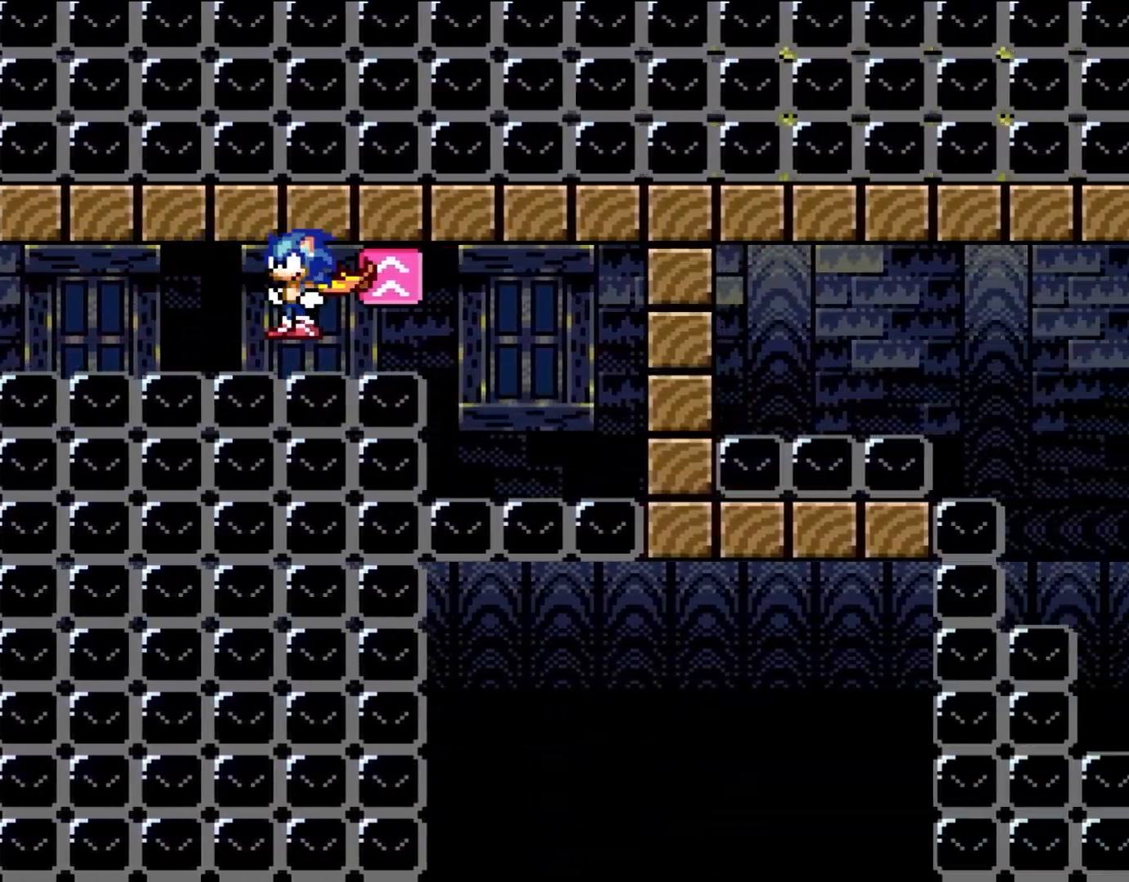
{"buttons": ["Y", "DPAD_RIGHT"], "events": [[450, "B", "up"]]}
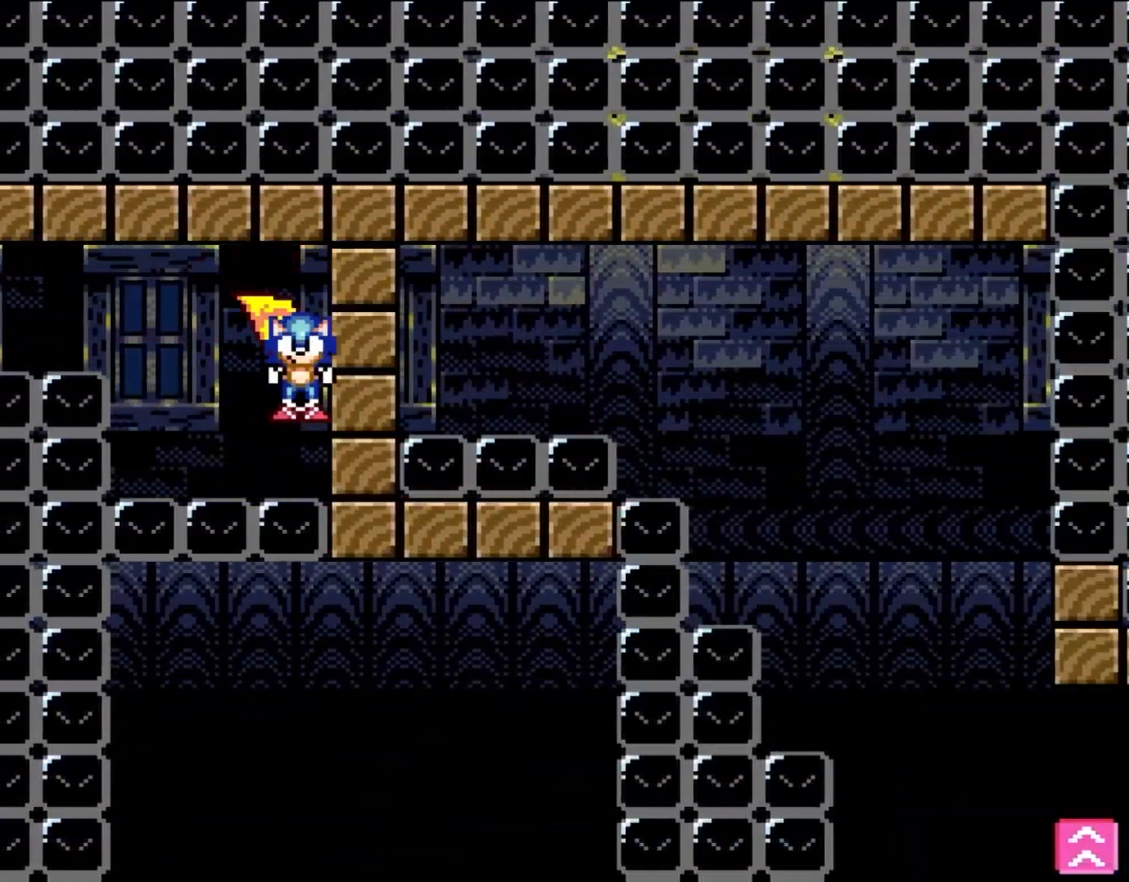
{"buttons": ["B", "Y", "DPAD_RIGHT"], "events": [[217, "B", "down"], [217, "R1", "down"], [450, "R1", "up"]]}